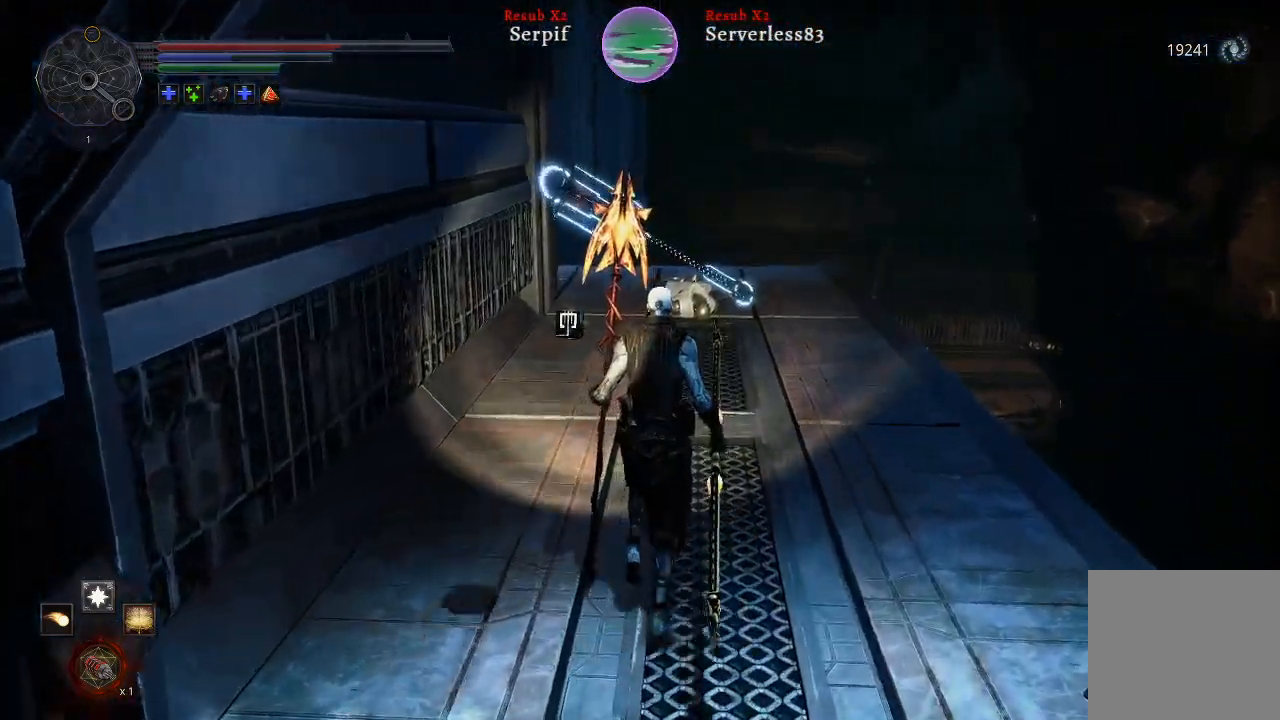
Gameplay with a controller (Xbox layout); each line is a JSON object with the inputs held at the frame after it. "events" lists button and stick changes between this image and that frame as [ms after this image, input, new state], when the widget could be followed in between.
{"buttons": [], "left_stick": "up", "right_stick": "center", "events": [[117, "right_stick", "left"], [383, "right_stick", "center"]]}
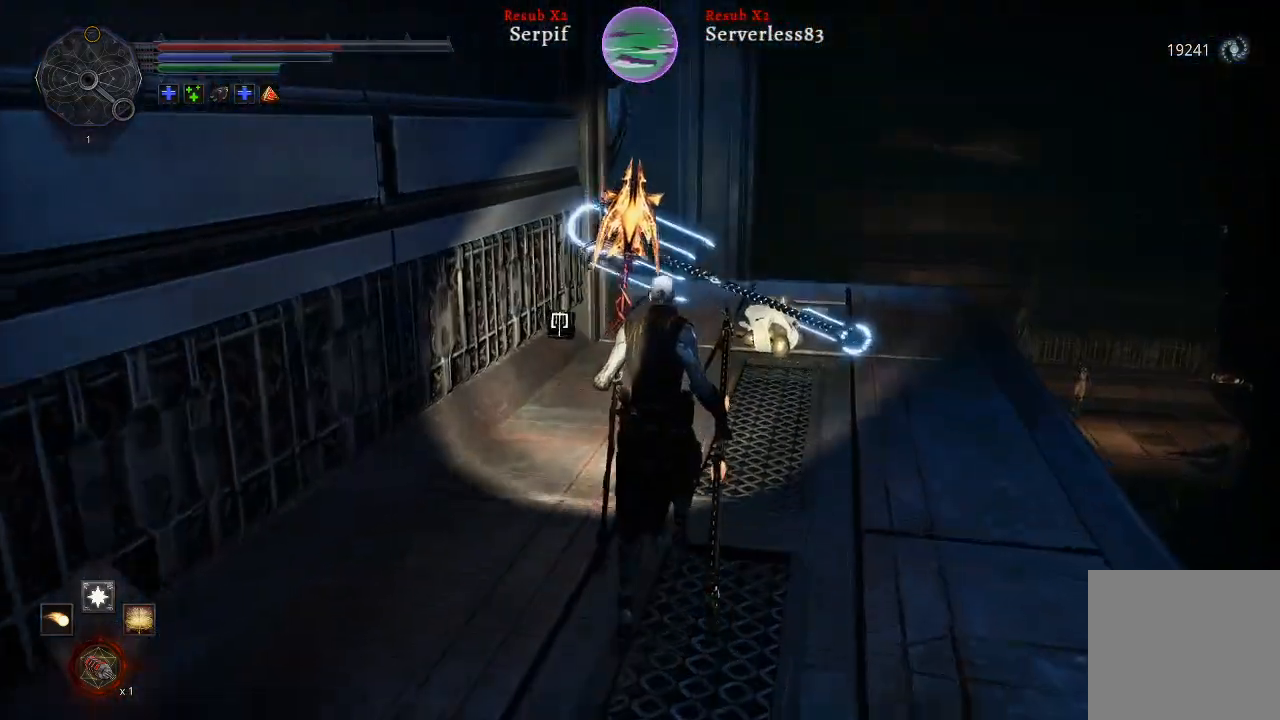
{"buttons": [], "left_stick": "up", "right_stick": "center", "events": []}
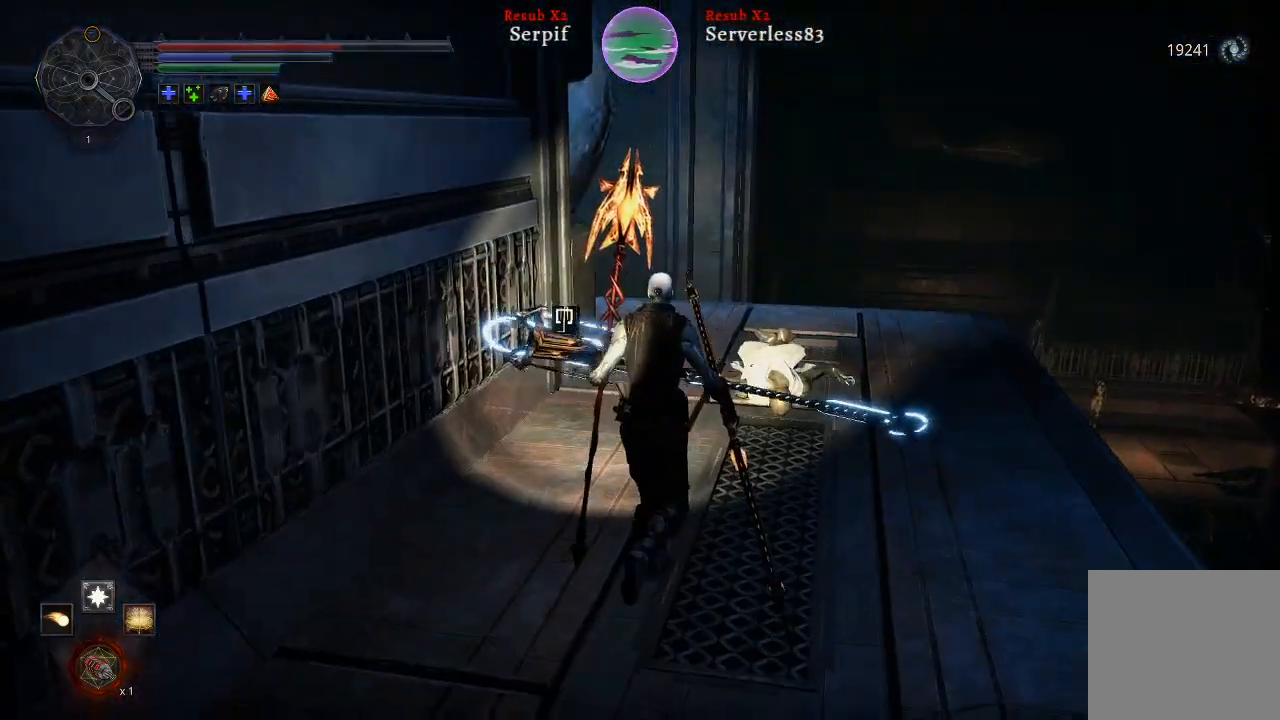
{"buttons": [], "left_stick": "up-right", "right_stick": "center", "events": [[17, "right_stick", "left"], [400, "left_stick", "up-right"], [417, "right_stick", "center"]]}
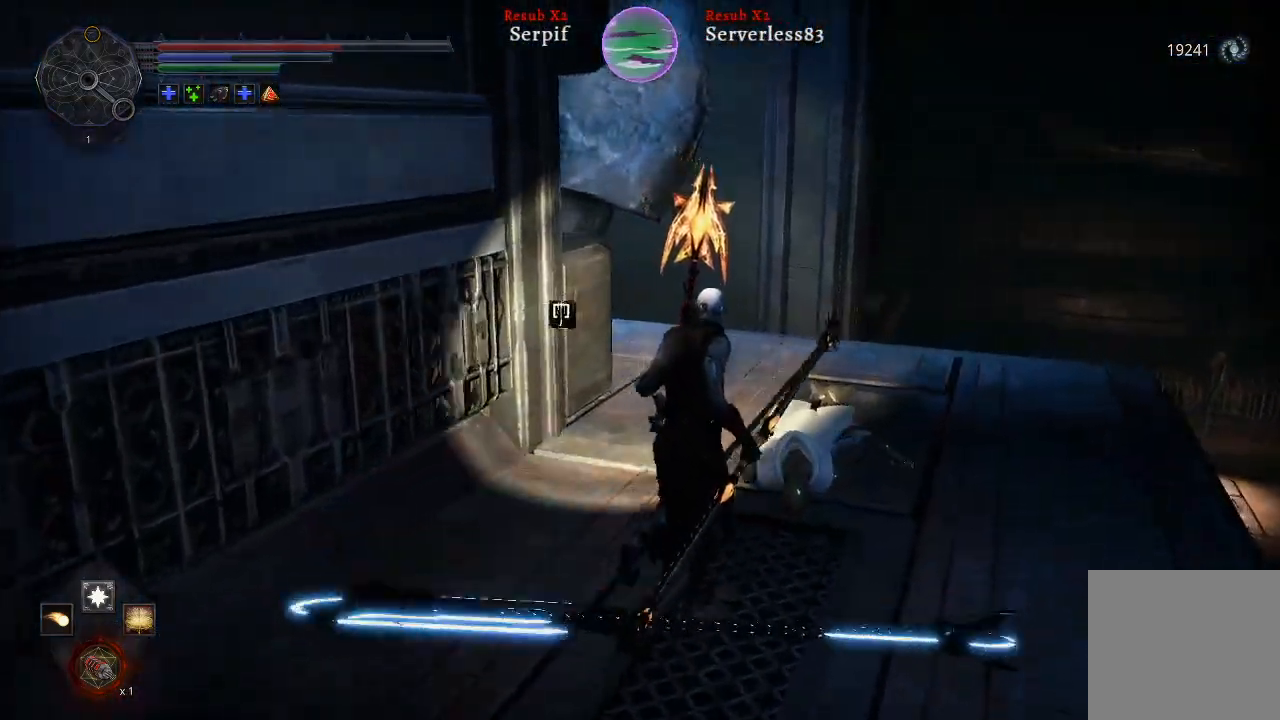
{"buttons": [], "left_stick": "up-right", "right_stick": "left", "events": [[17, "right_stick", "left"]]}
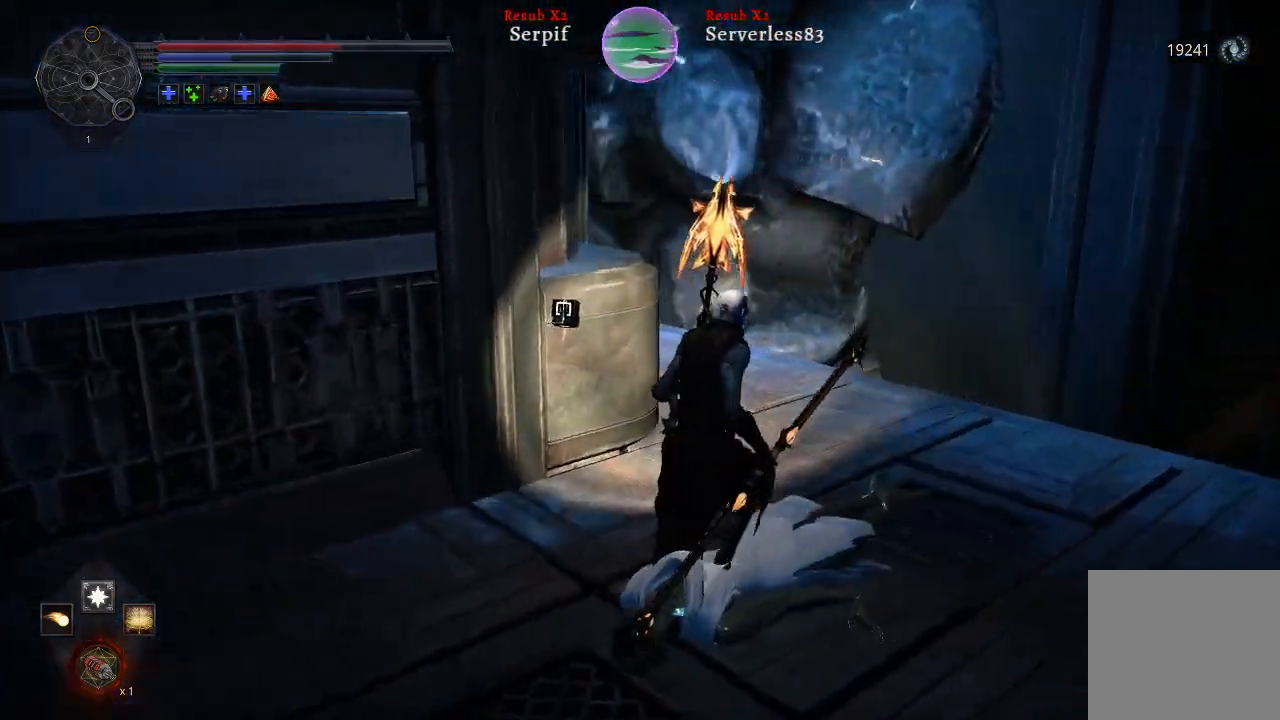
{"buttons": [], "left_stick": "up-right", "right_stick": "left", "events": []}
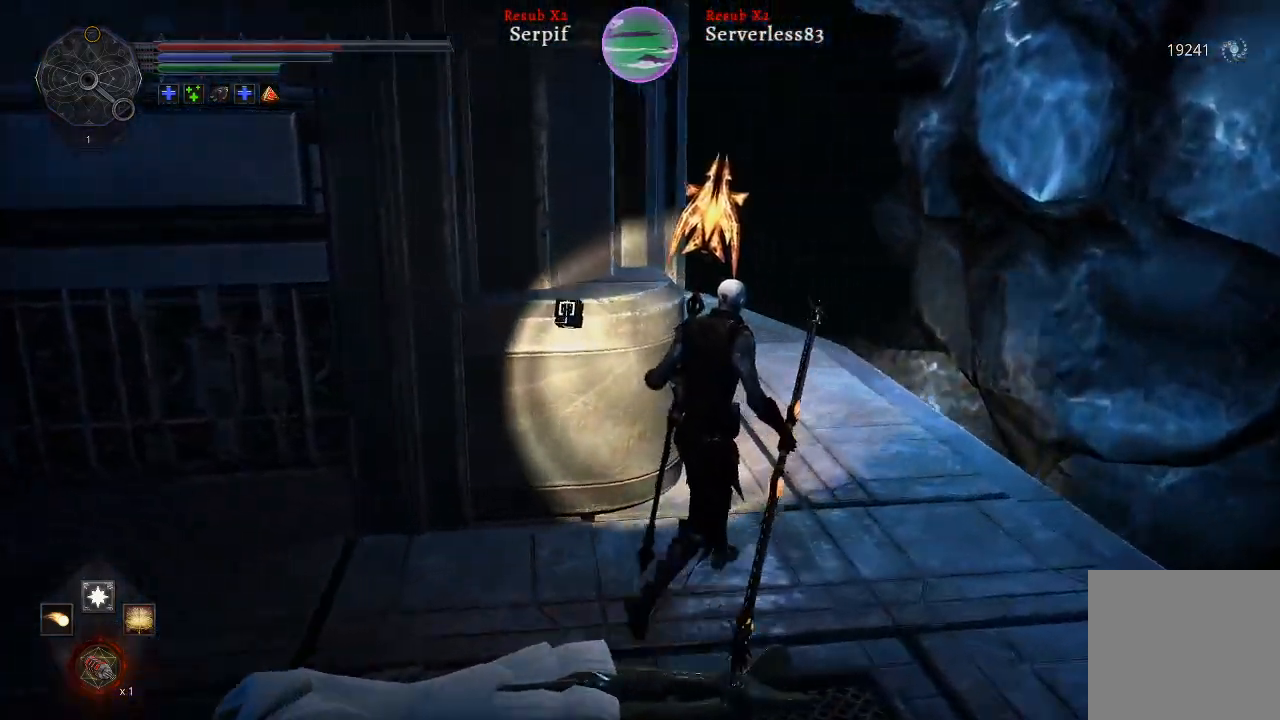
{"buttons": [], "left_stick": "up-right", "right_stick": "left", "events": []}
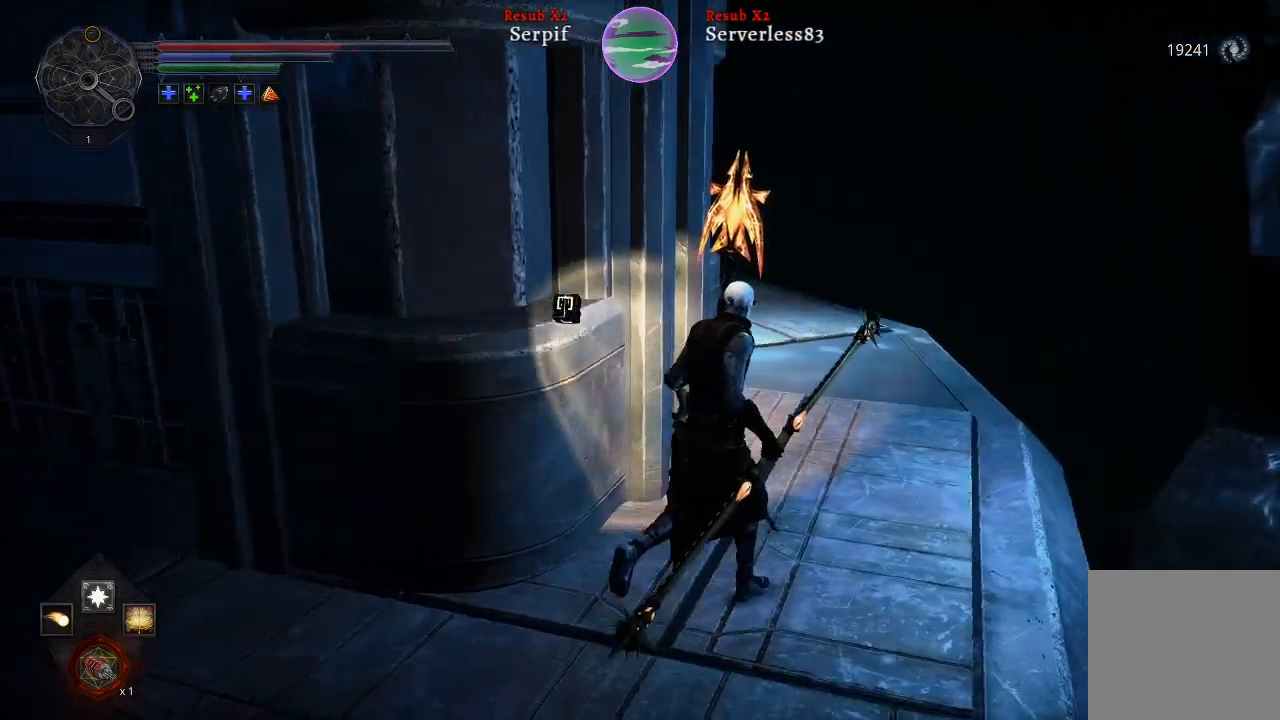
{"buttons": [], "left_stick": "up-right", "right_stick": "left", "events": []}
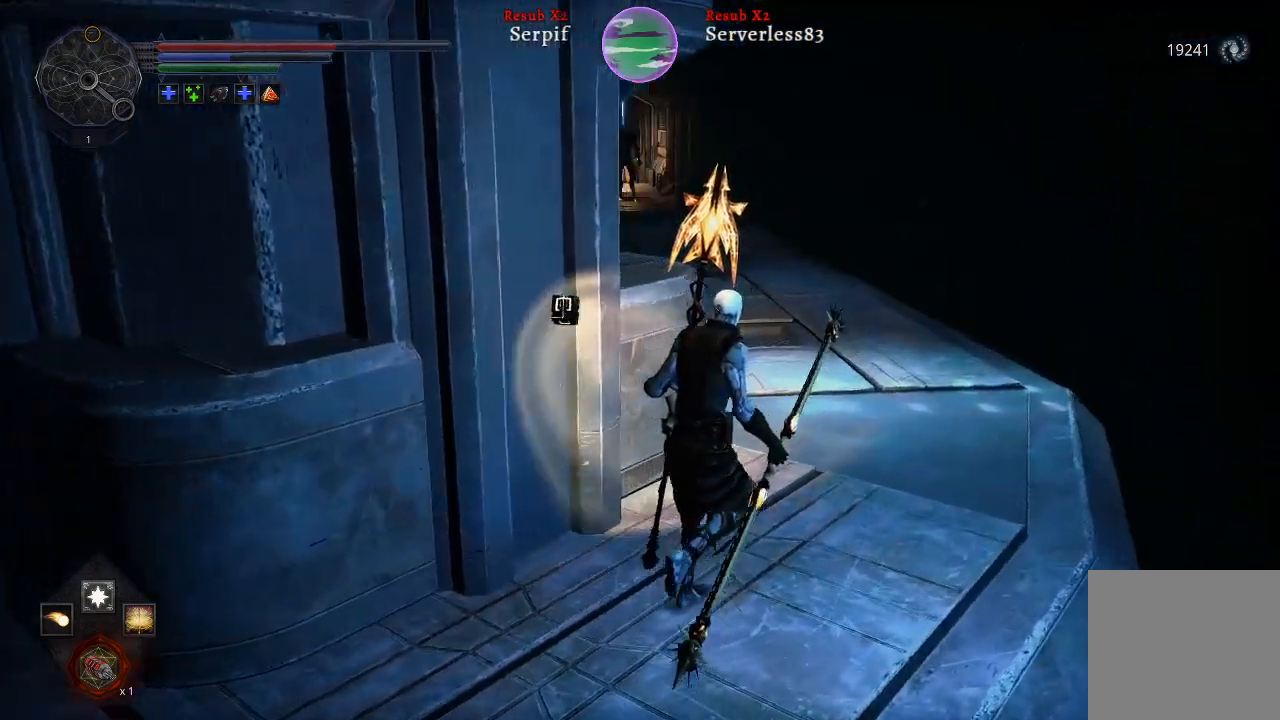
{"buttons": [], "left_stick": "center", "right_stick": "center", "events": [[350, "left_stick", "center"], [383, "right_stick", "center"]]}
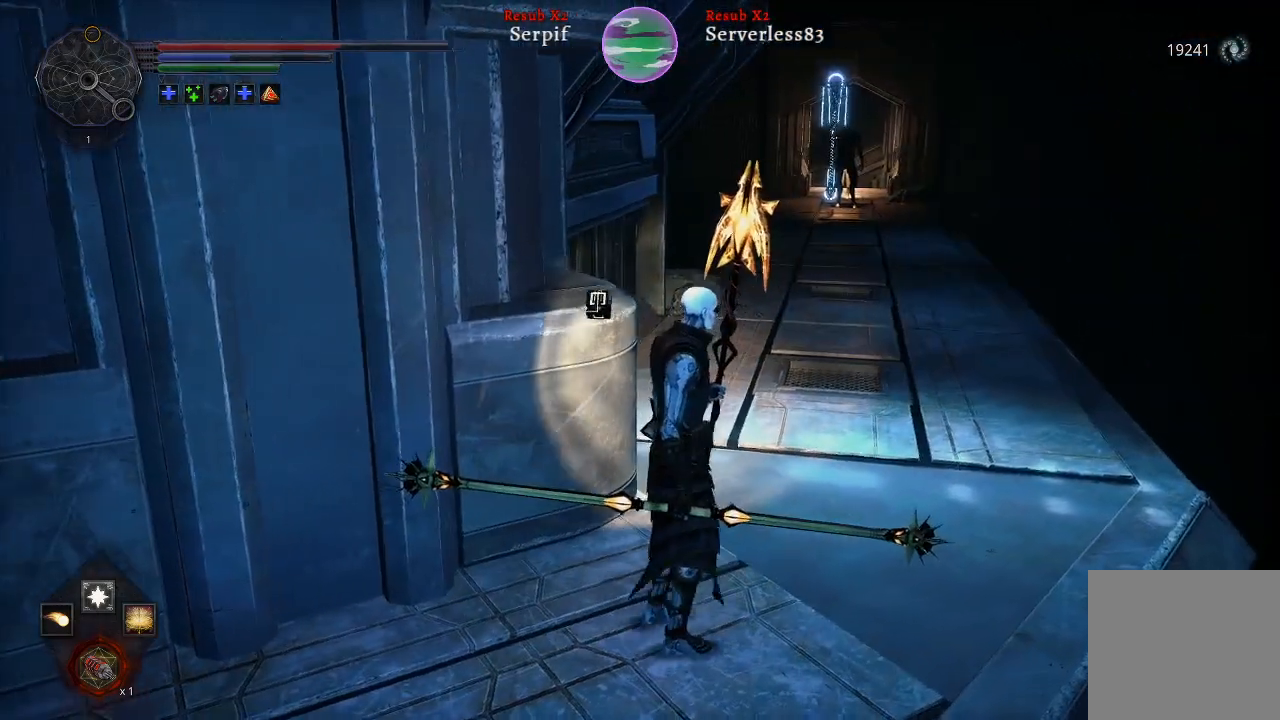
{"buttons": [], "left_stick": "up-right", "right_stick": "center", "events": [[383, "left_stick", "up-right"]]}
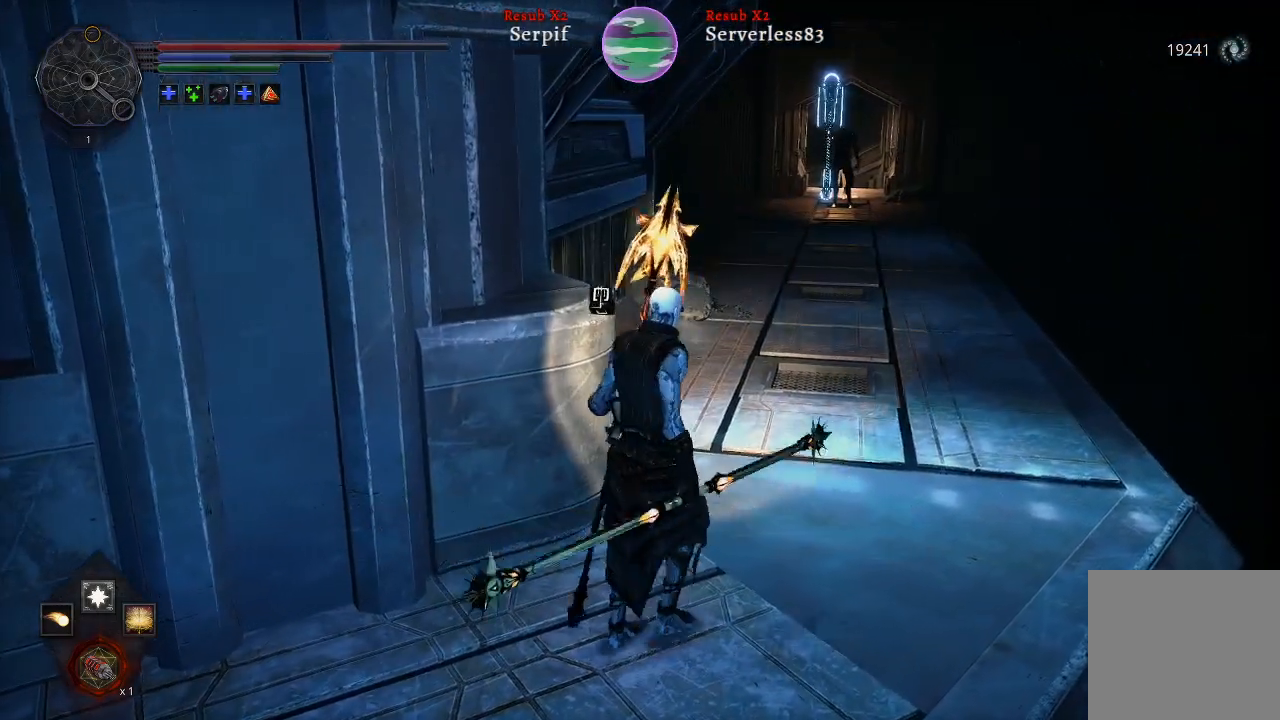
{"buttons": [], "left_stick": "up-right", "right_stick": "center", "events": []}
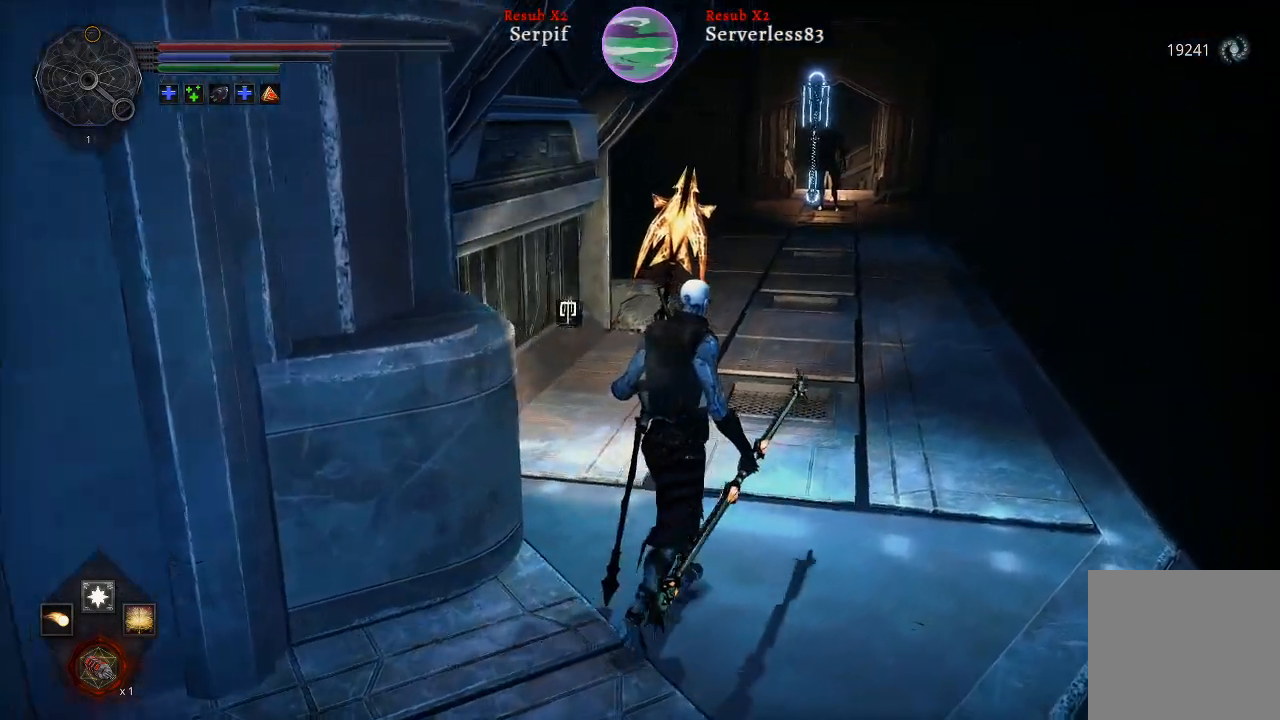
{"buttons": ["R3"], "left_stick": "up-right", "right_stick": "center", "events": [[500, "R3", "down"]]}
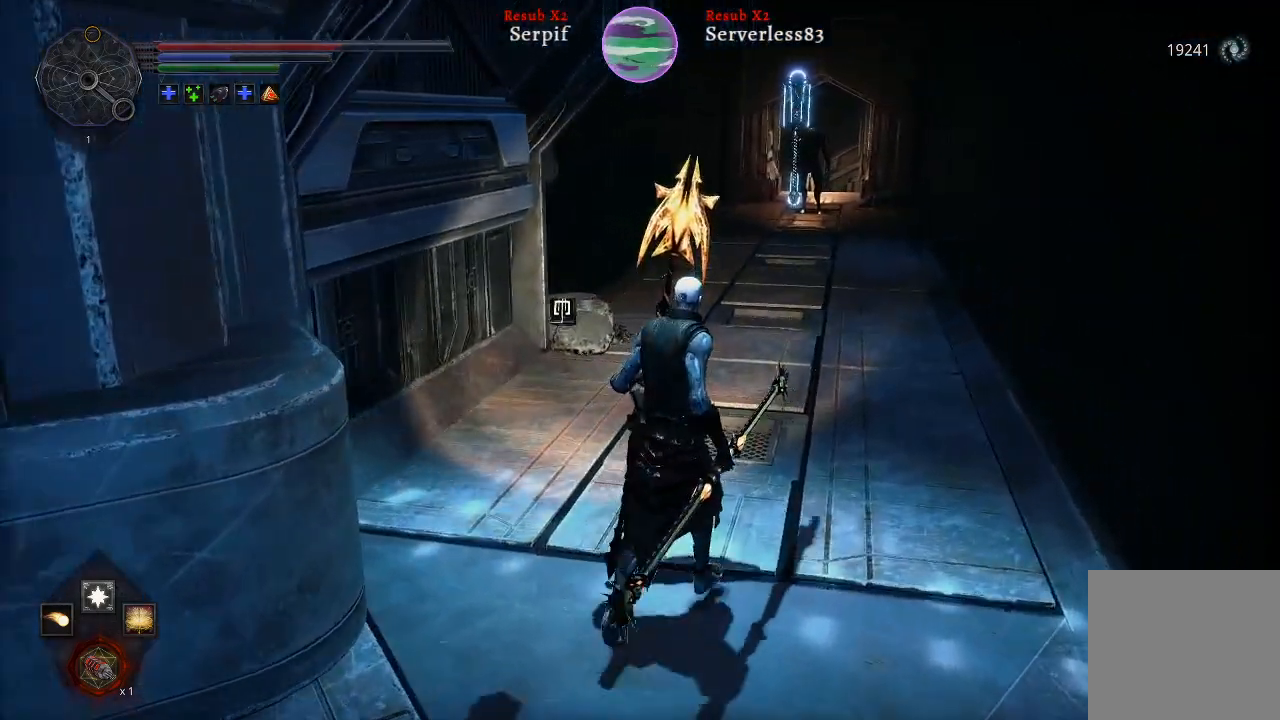
{"buttons": [], "left_stick": "up", "right_stick": "center", "events": [[100, "R3", "up"], [167, "left_stick", "up"]]}
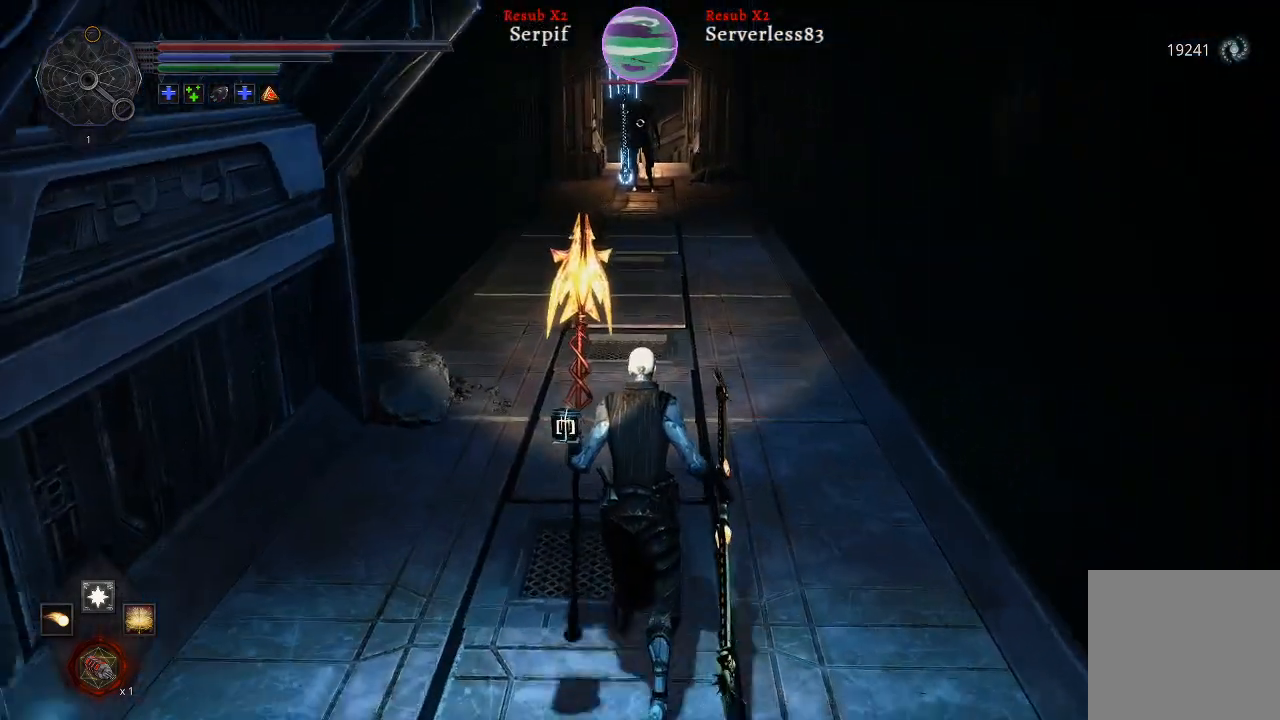
{"buttons": ["L1"], "left_stick": "up", "right_stick": "center", "events": [[383, "L1", "down"]]}
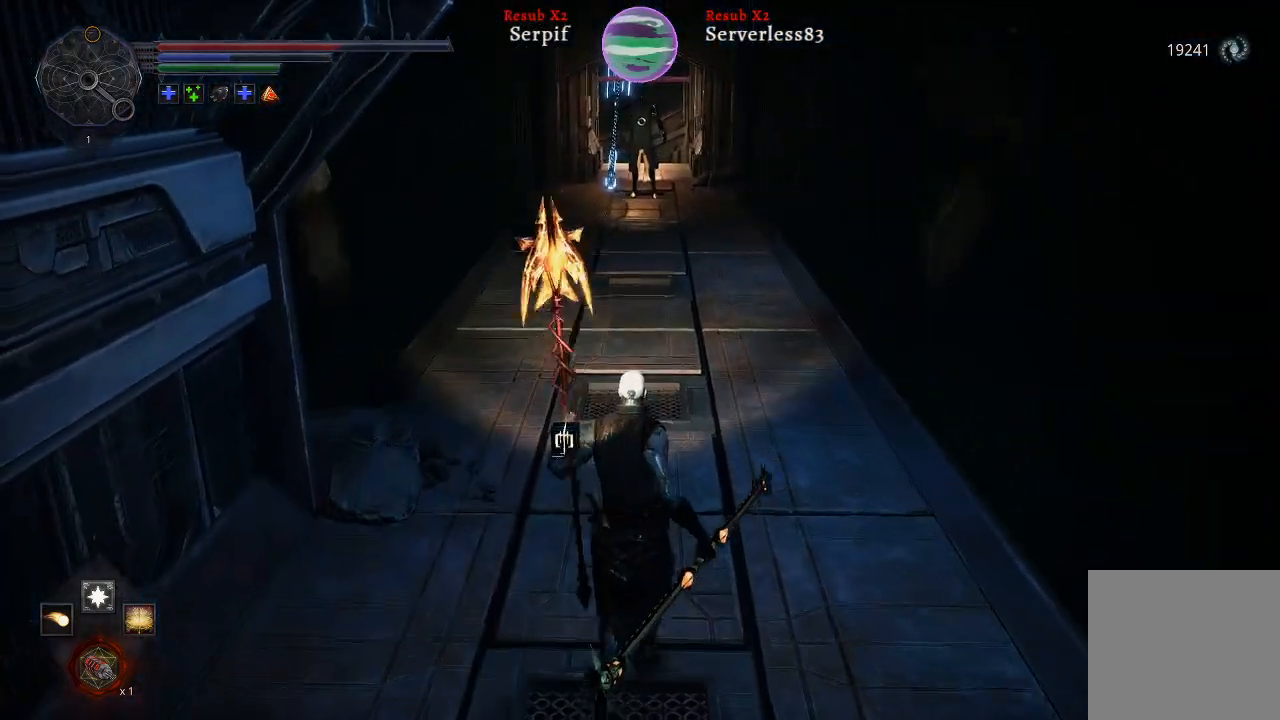
{"buttons": [], "left_stick": "center", "right_stick": "center", "events": [[17, "left_stick", "center"], [83, "L1", "up"]]}
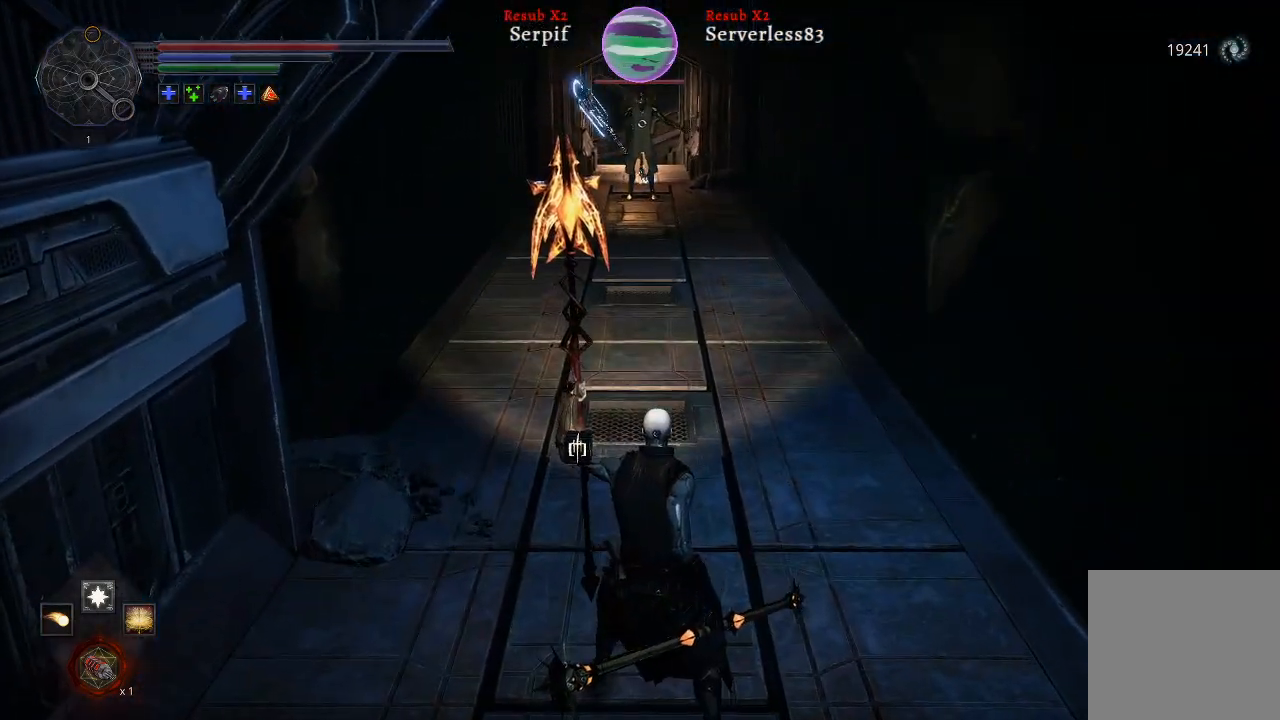
{"buttons": [], "left_stick": "down", "right_stick": "center", "events": [[17, "left_stick", "down"]]}
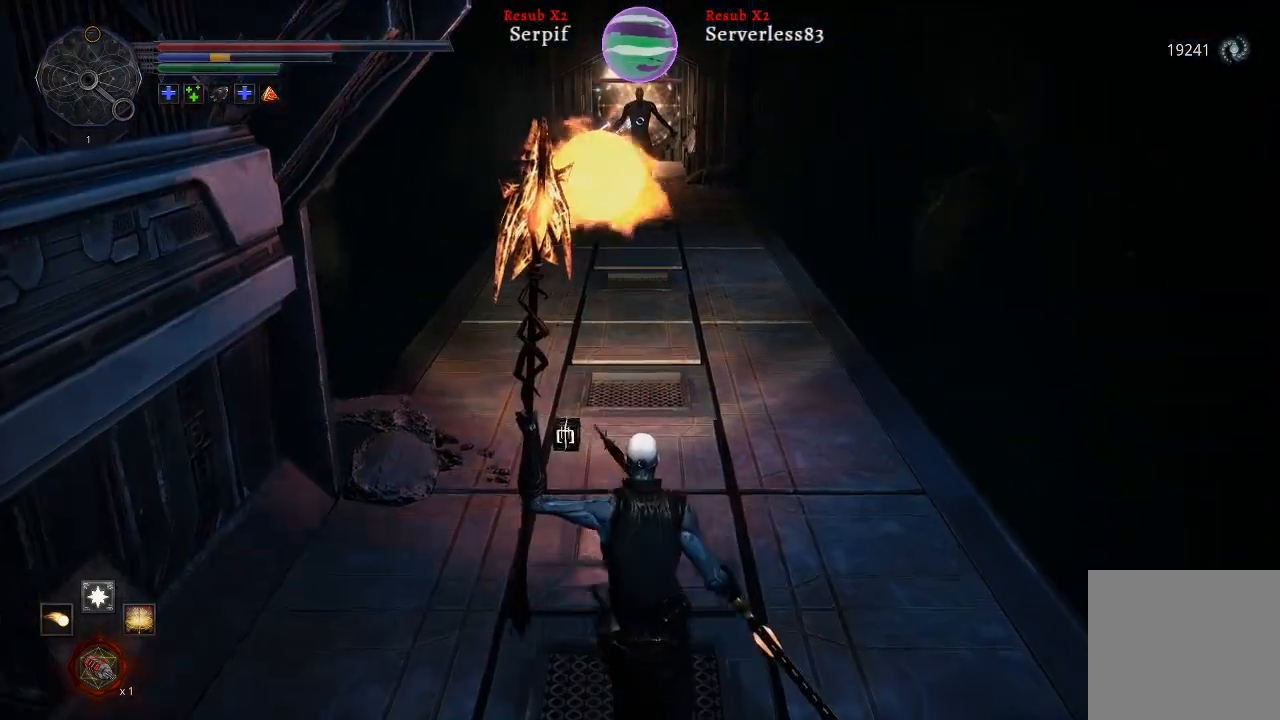
{"buttons": [], "left_stick": "down", "right_stick": "center", "events": [[217, "L1", "down"], [350, "L1", "up"]]}
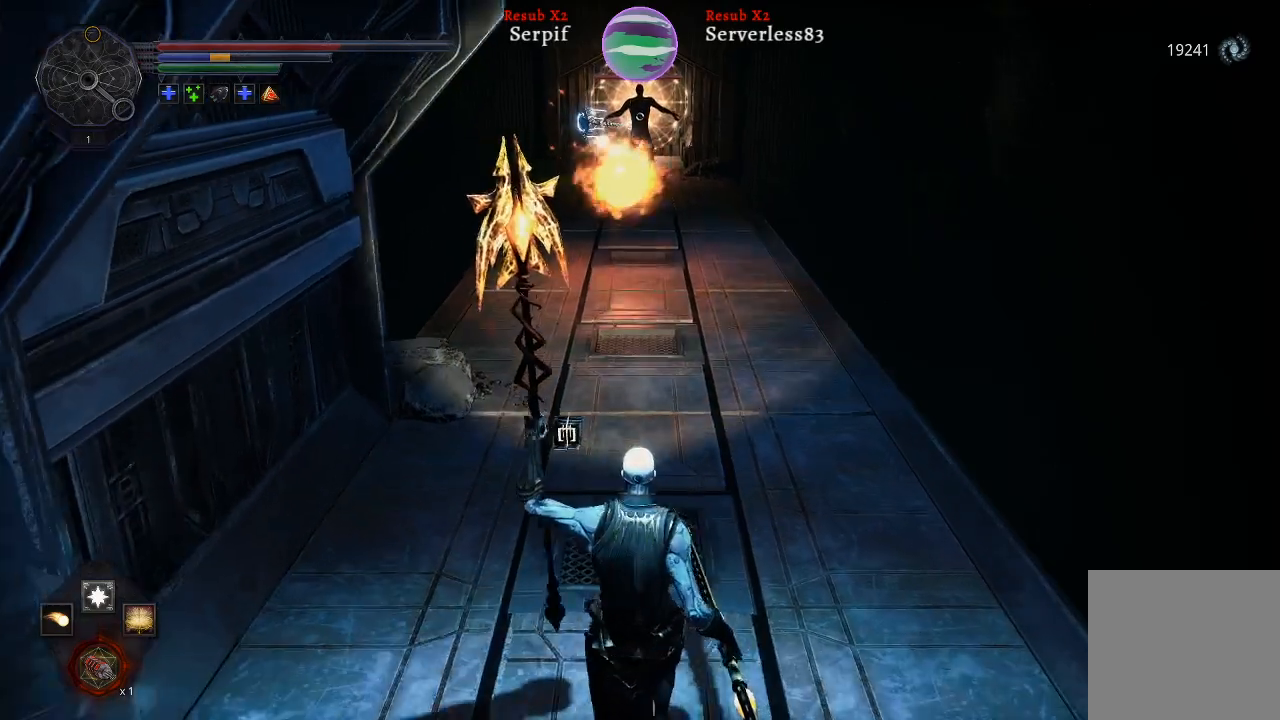
{"buttons": [], "left_stick": "down", "right_stick": "center", "events": []}
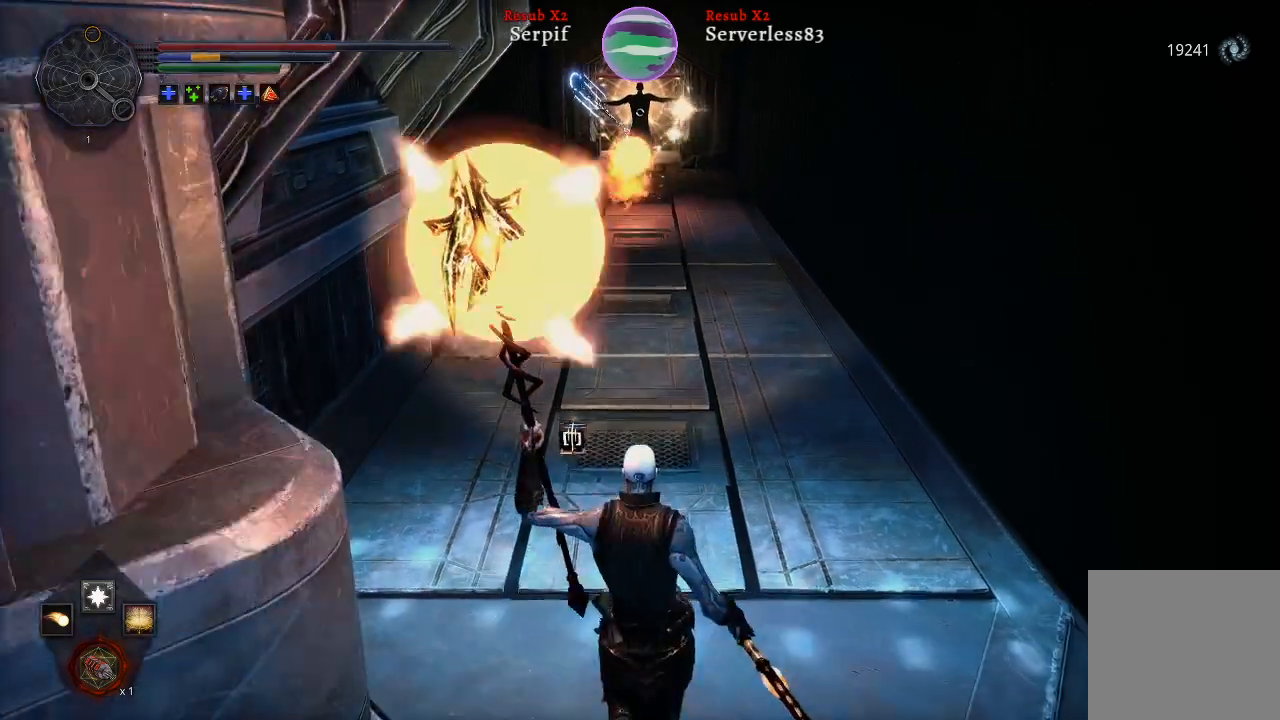
{"buttons": [], "left_stick": "down-left", "right_stick": "center", "events": [[217, "left_stick", "down-left"]]}
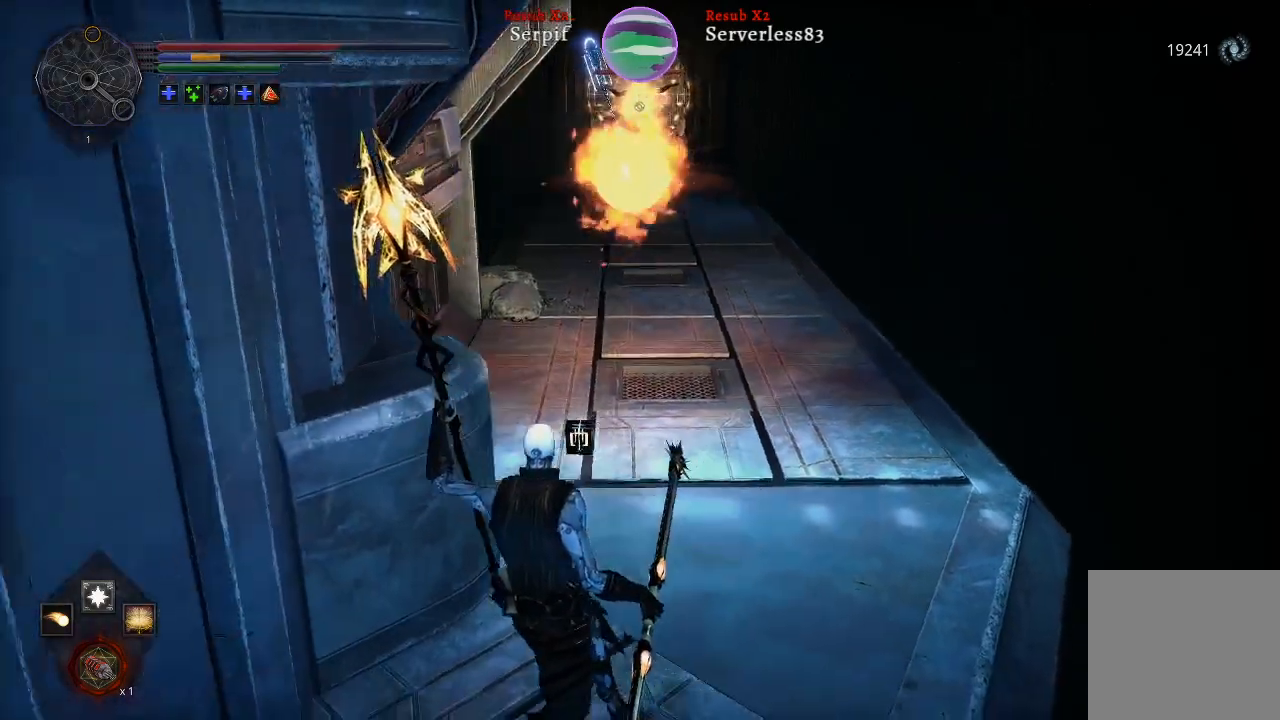
{"buttons": [], "left_stick": "down-left", "right_stick": "center", "events": []}
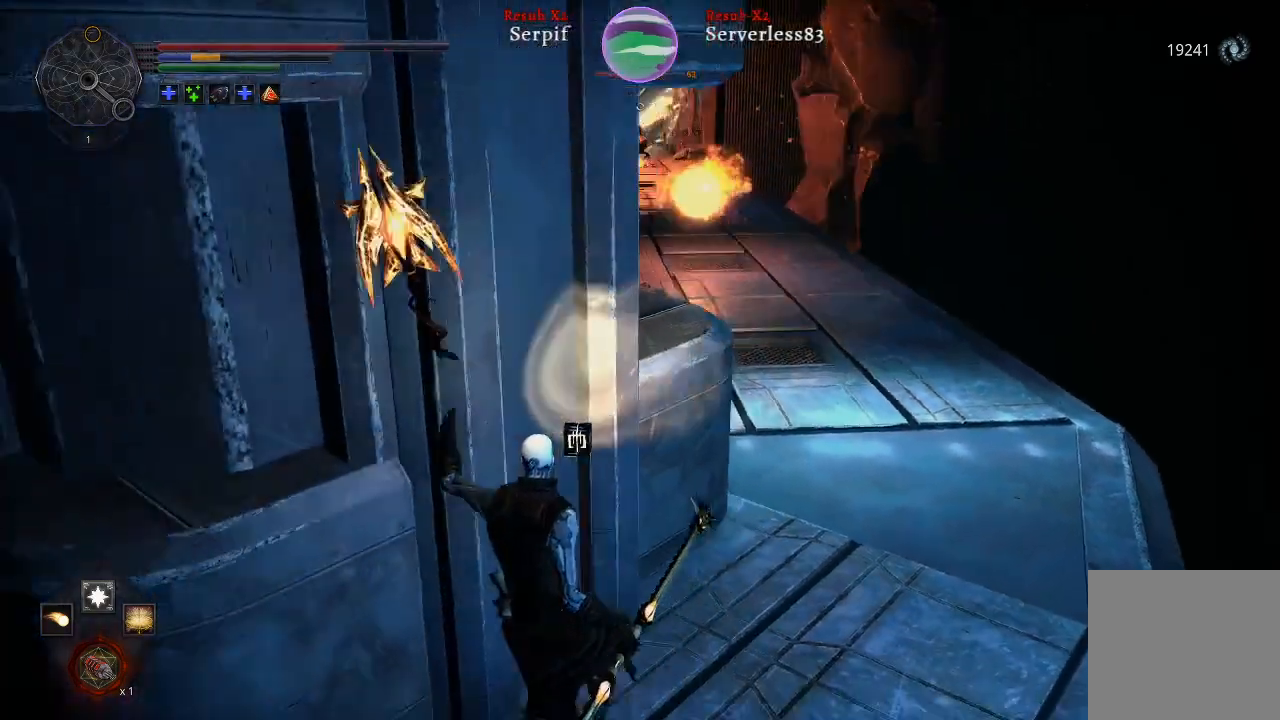
{"buttons": [], "left_stick": "center", "right_stick": "center", "events": [[167, "left_stick", "center"]]}
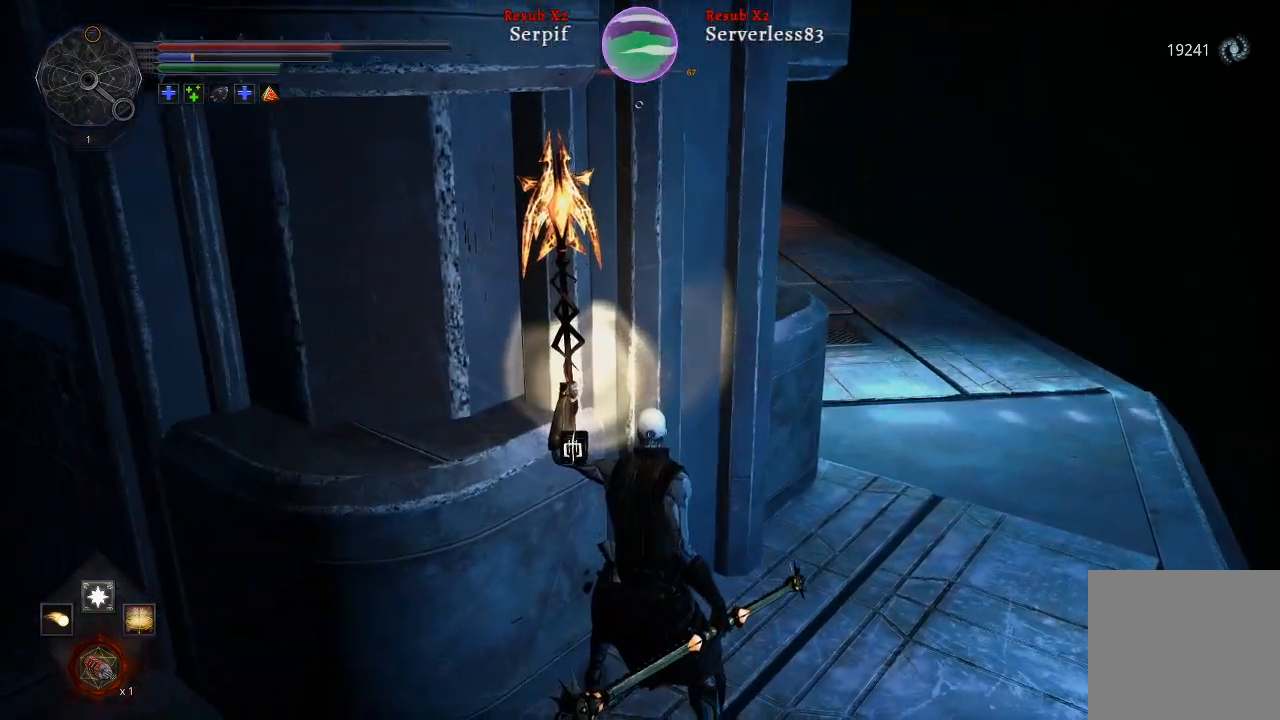
{"buttons": [], "left_stick": "center", "right_stick": "center", "events": []}
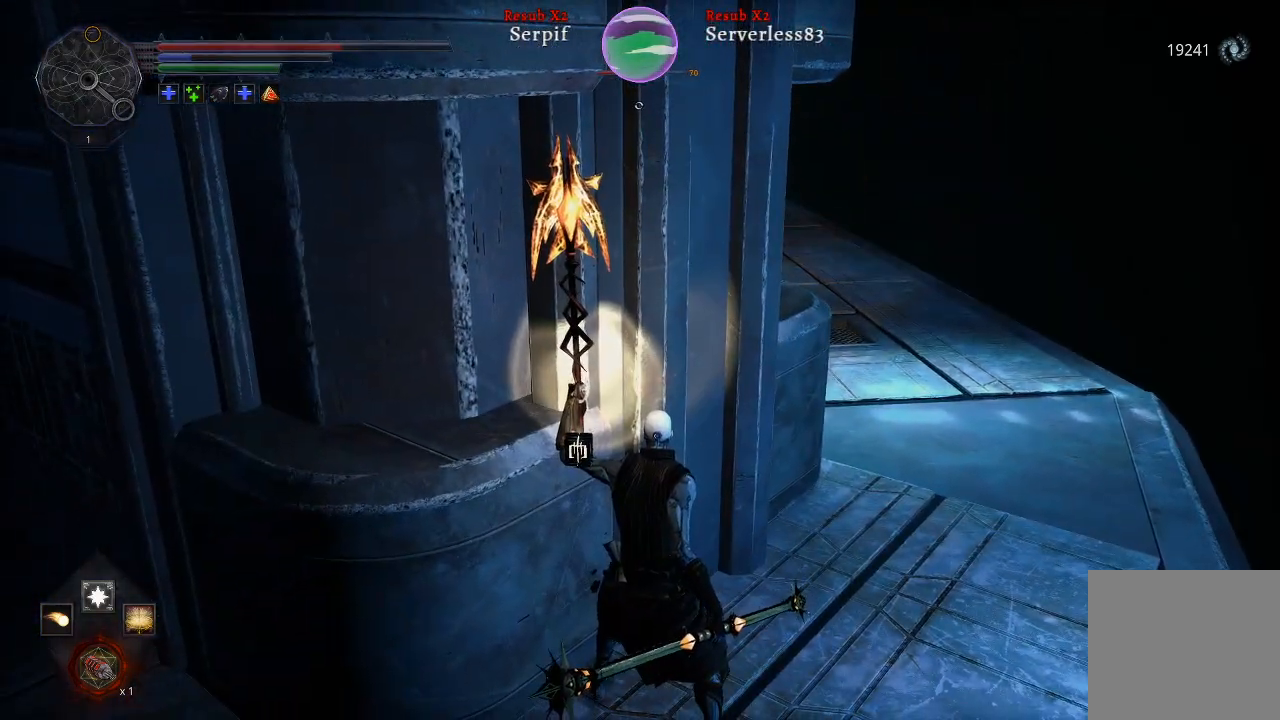
{"buttons": [], "left_stick": "center", "right_stick": "center", "events": []}
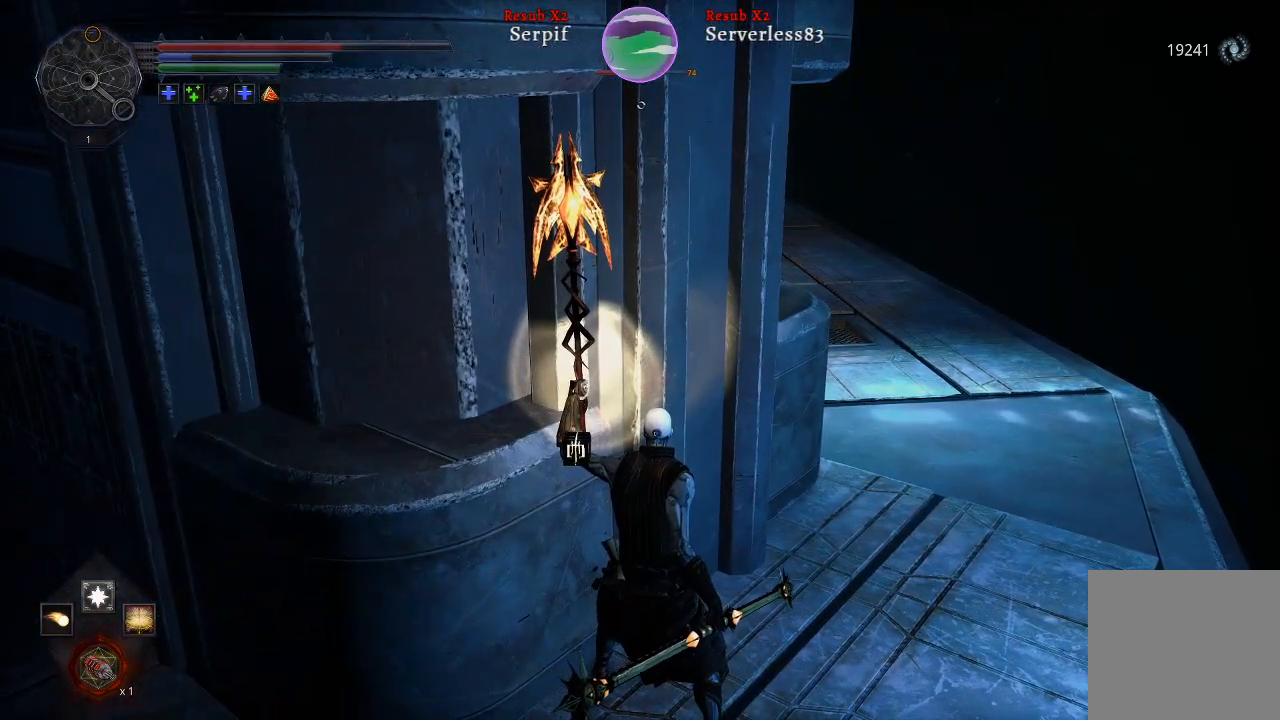
{"buttons": [], "left_stick": "center", "right_stick": "center", "events": []}
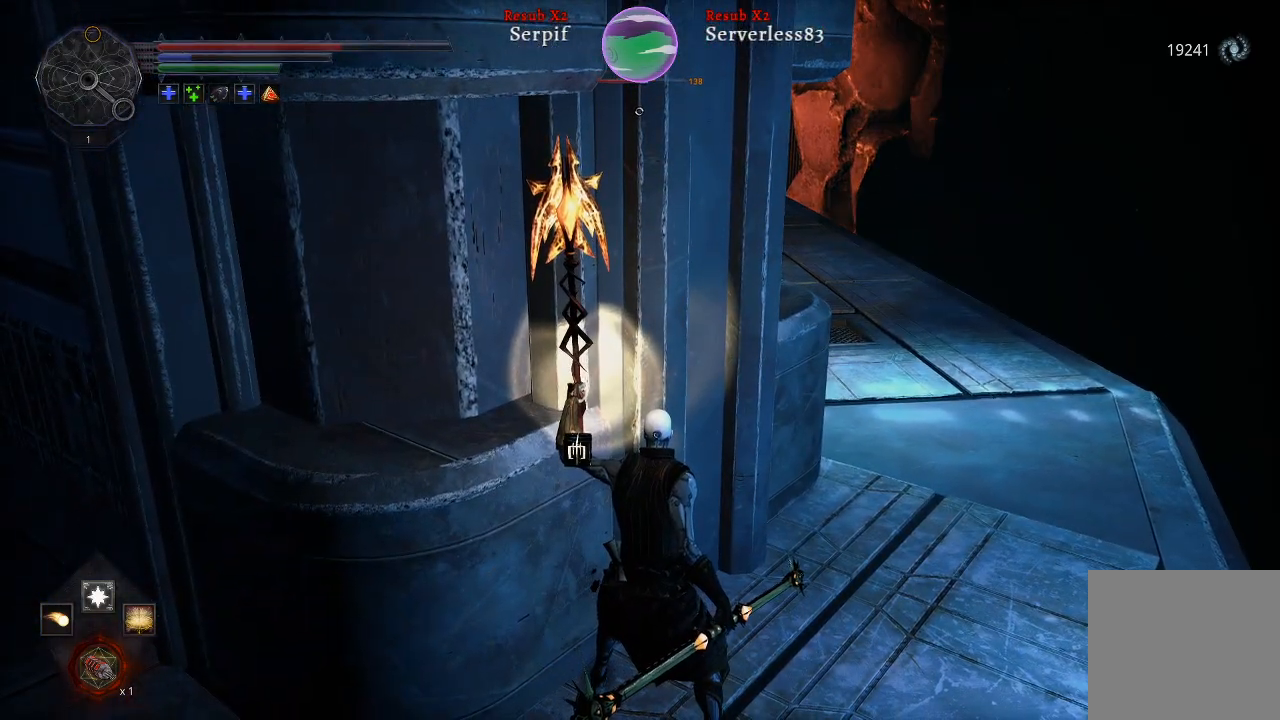
{"buttons": [], "left_stick": "up-right", "right_stick": "center", "events": [[33, "left_stick", "up-right"]]}
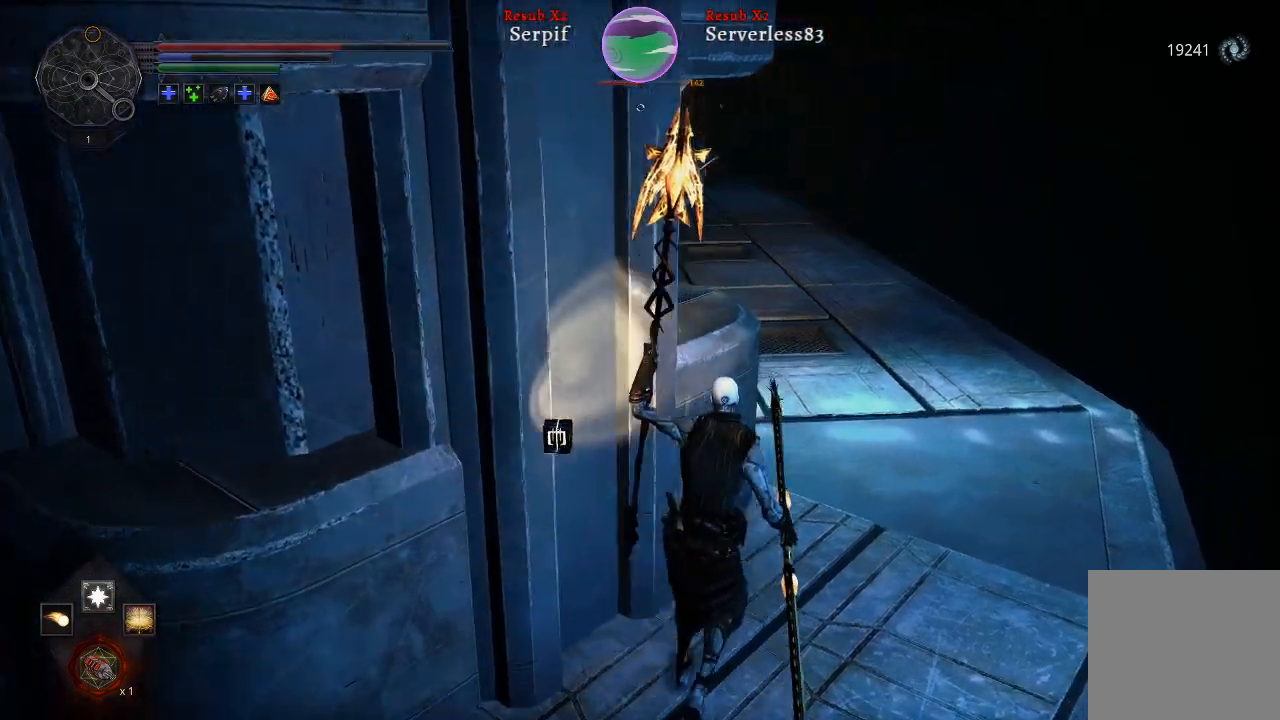
{"buttons": [], "left_stick": "center", "right_stick": "center", "events": [[317, "left_stick", "center"]]}
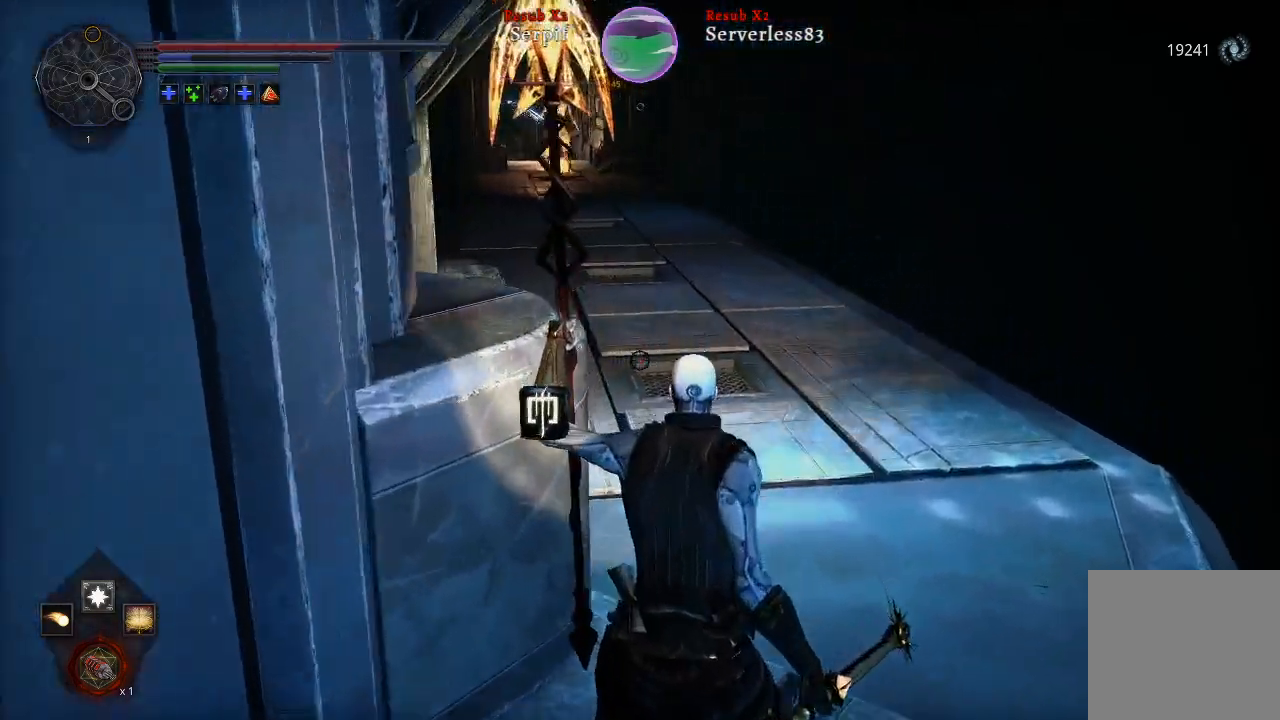
{"buttons": [], "left_stick": "up", "right_stick": "left", "events": [[100, "left_stick", "up"], [400, "right_stick", "left"]]}
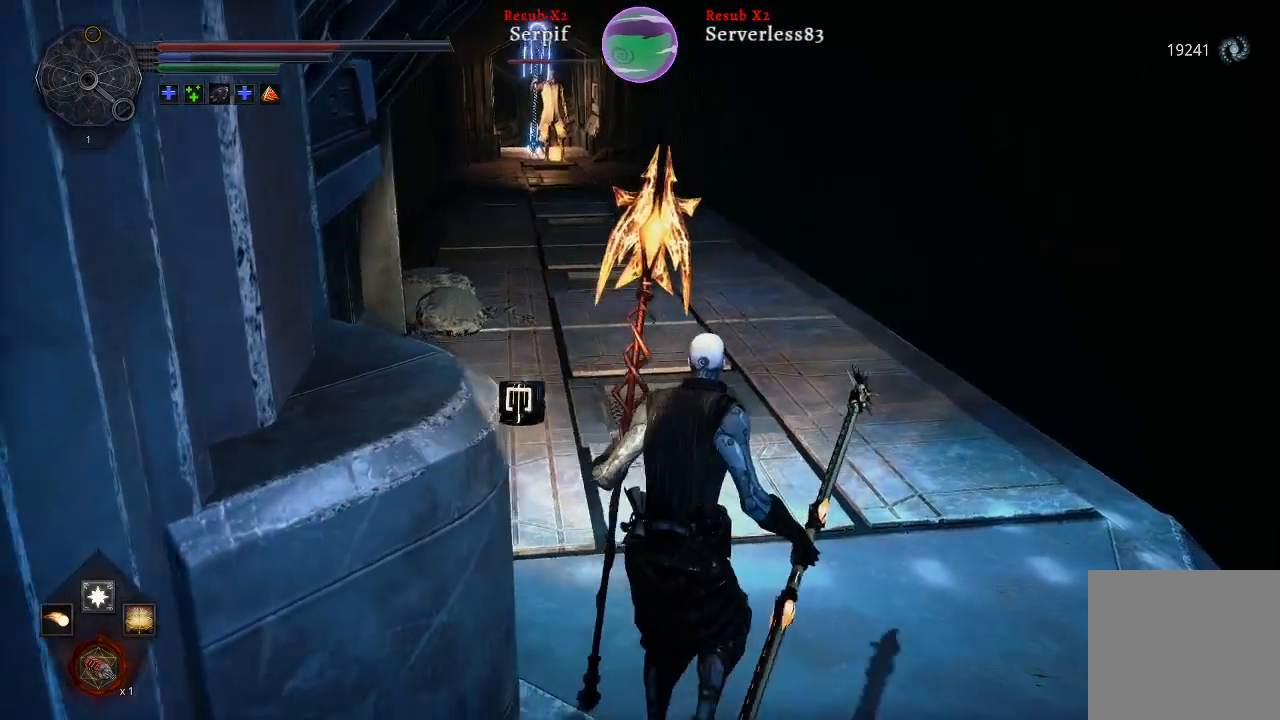
{"buttons": [], "left_stick": "up", "right_stick": "center", "events": [[167, "right_stick", "center"], [333, "R3", "down"], [417, "R3", "up"]]}
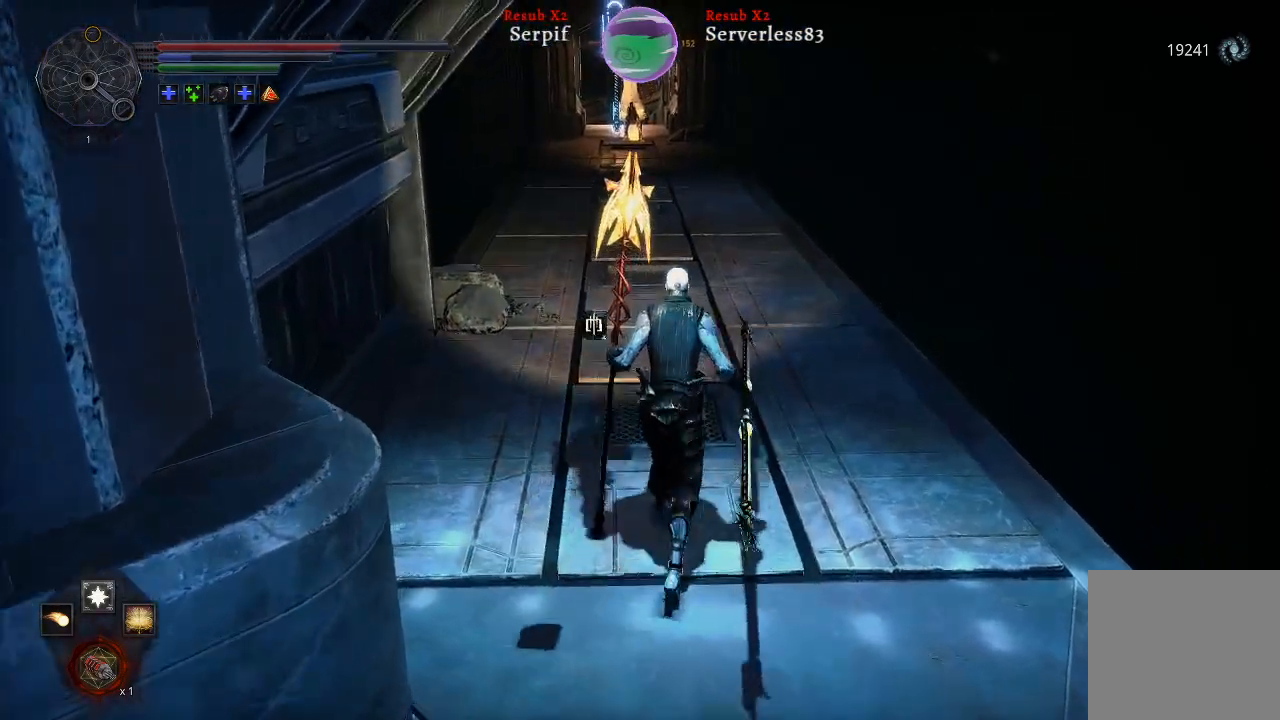
{"buttons": ["L1"], "left_stick": "up", "right_stick": "center", "events": [[350, "L1", "down"]]}
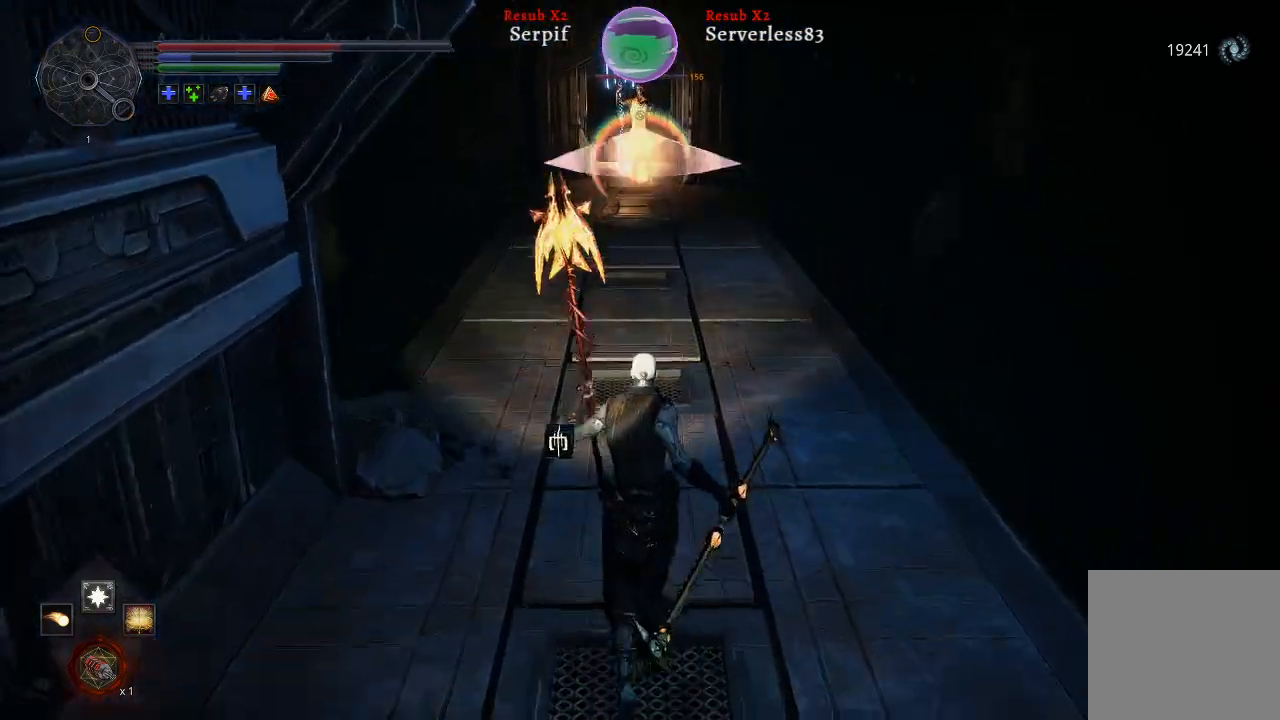
{"buttons": [], "left_stick": "down", "right_stick": "center", "events": [[33, "L1", "up"], [100, "left_stick", "center"], [167, "left_stick", "down"]]}
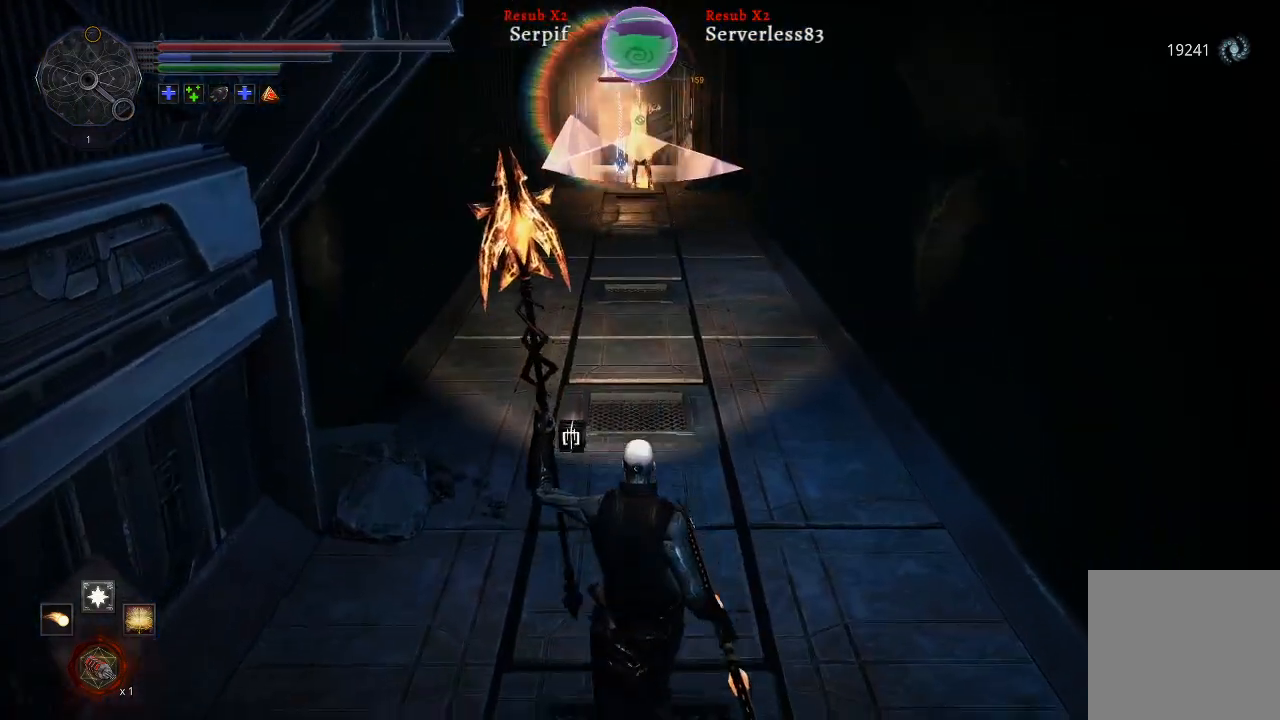
{"buttons": [], "left_stick": "down", "right_stick": "center", "events": []}